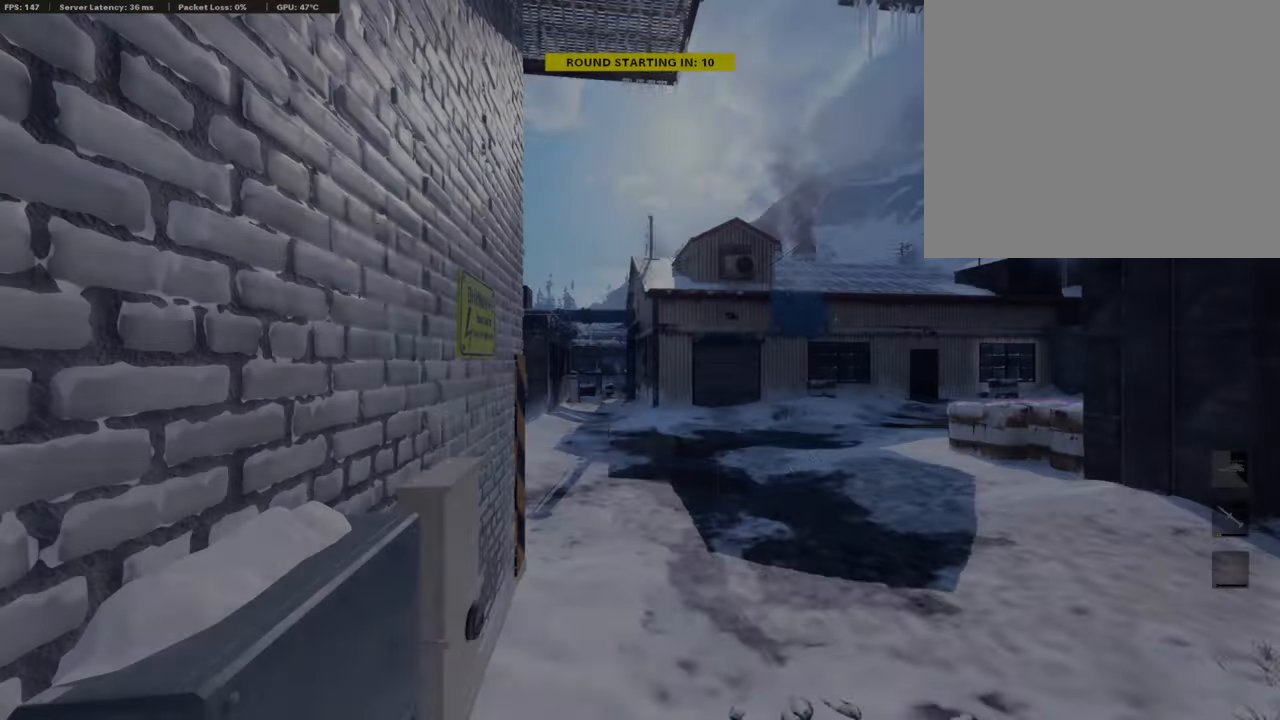
Gameplay with a controller (PlayStation layout); each line is a JSON object with the inputs held at the frame after it. "events" lists button and stick changes between this image and that frame as [ms after this image, input, new state], when the widget could be followed in between.
{"buttons": [], "left_stick": "center", "right_stick": "center", "events": [[69, "TOUCHPAD", "down"], [392, "TOUCHPAD", "up"]]}
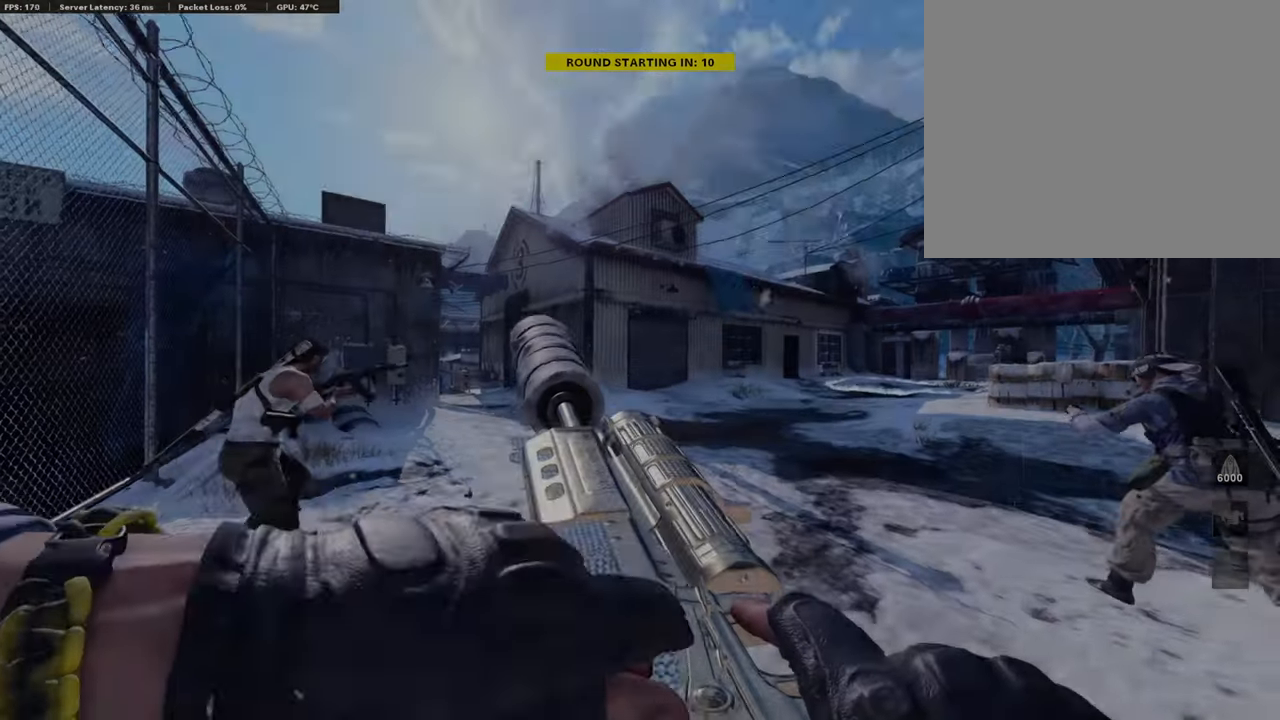
{"buttons": ["TRIANGLE"], "left_stick": "center", "right_stick": "center", "events": [[409, "TRIANGLE", "down"]]}
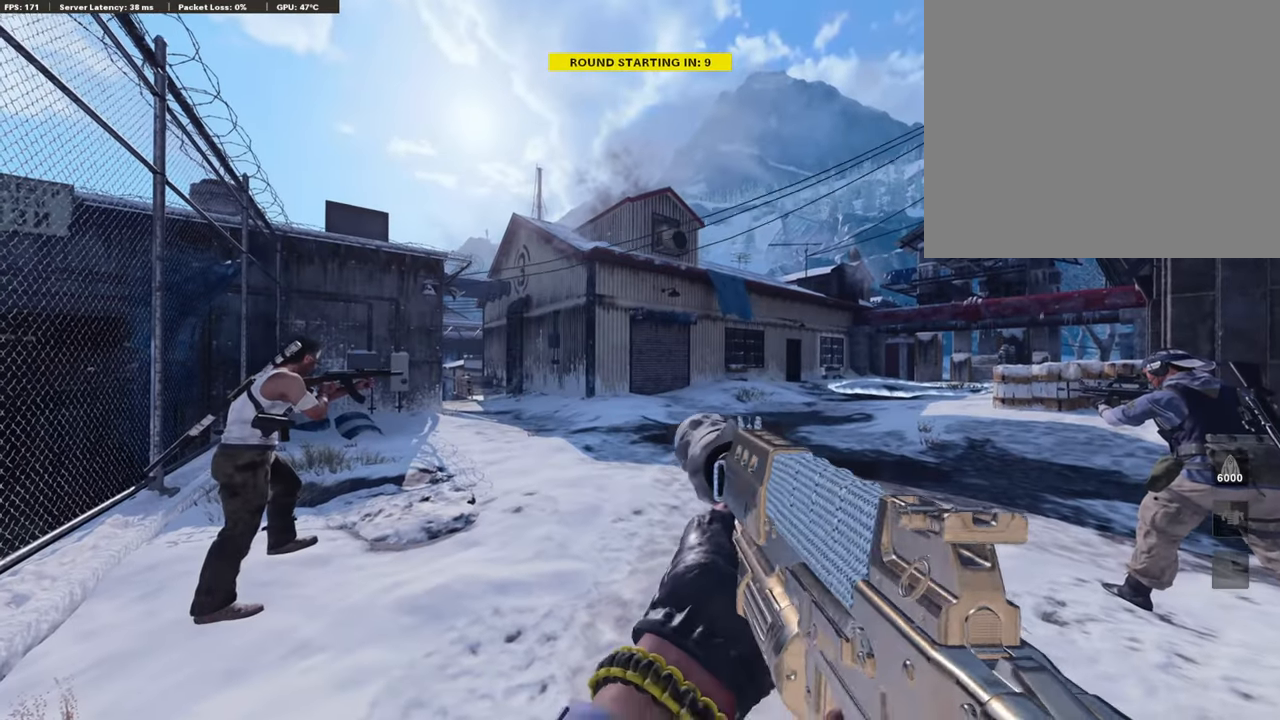
{"buttons": [], "left_stick": "center", "right_stick": "center", "events": [[35, "TRIANGLE", "up"], [103, "TRIANGLE", "down"], [205, "TRIANGLE", "up"], [307, "TRIANGLE", "down"], [426, "TRIANGLE", "up"], [443, "TRIANGLE", "down"], [511, "TRIANGLE", "up"]]}
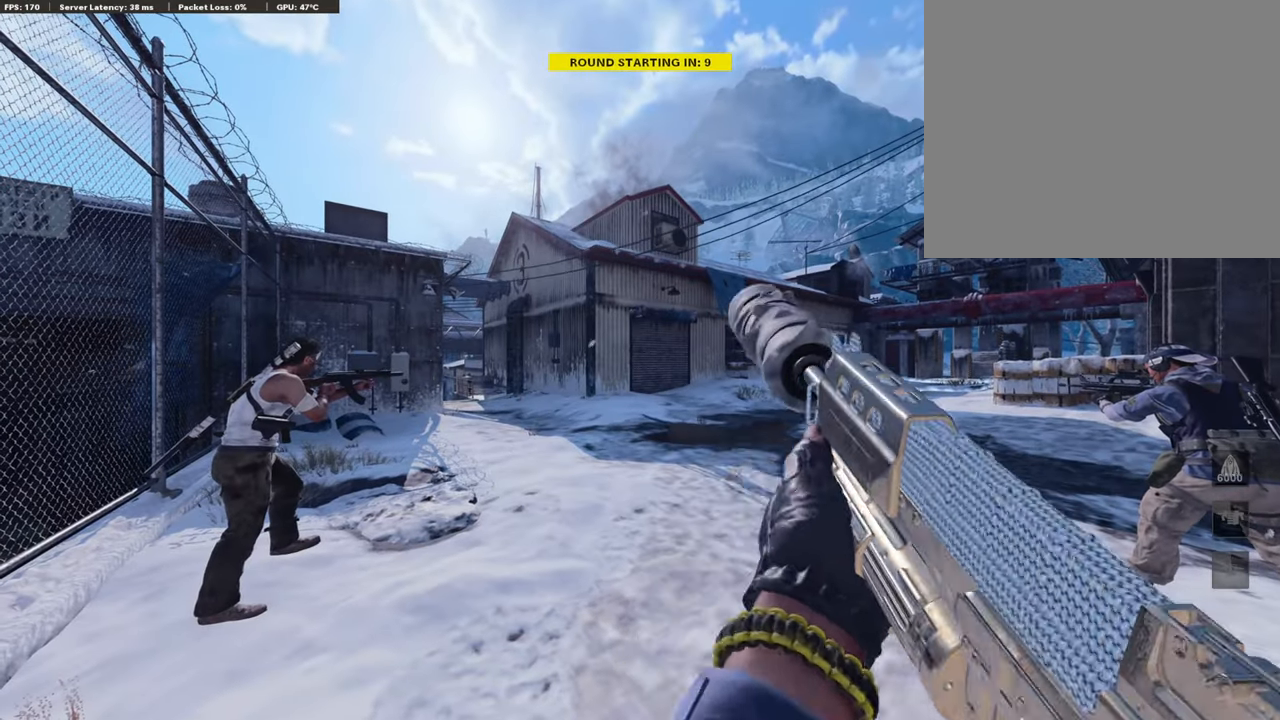
{"buttons": [], "left_stick": "center", "right_stick": "center", "events": [[137, "TRIANGLE", "down"], [256, "TRIANGLE", "up"], [307, "TRIANGLE", "down"], [409, "TRIANGLE", "up"]]}
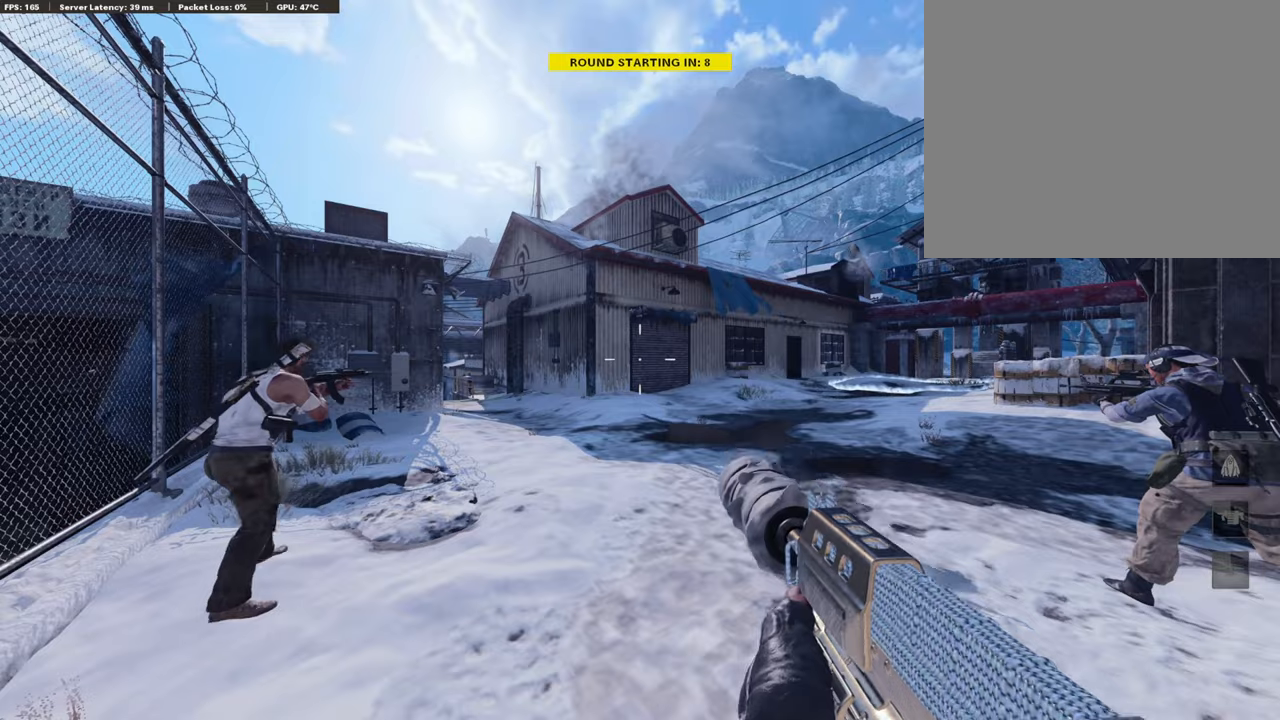
{"buttons": [], "left_stick": "center", "right_stick": "center", "events": [[68, "TRIANGLE", "down"], [204, "TRIANGLE", "up"], [290, "TRIANGLE", "down"], [409, "TRIANGLE", "up"]]}
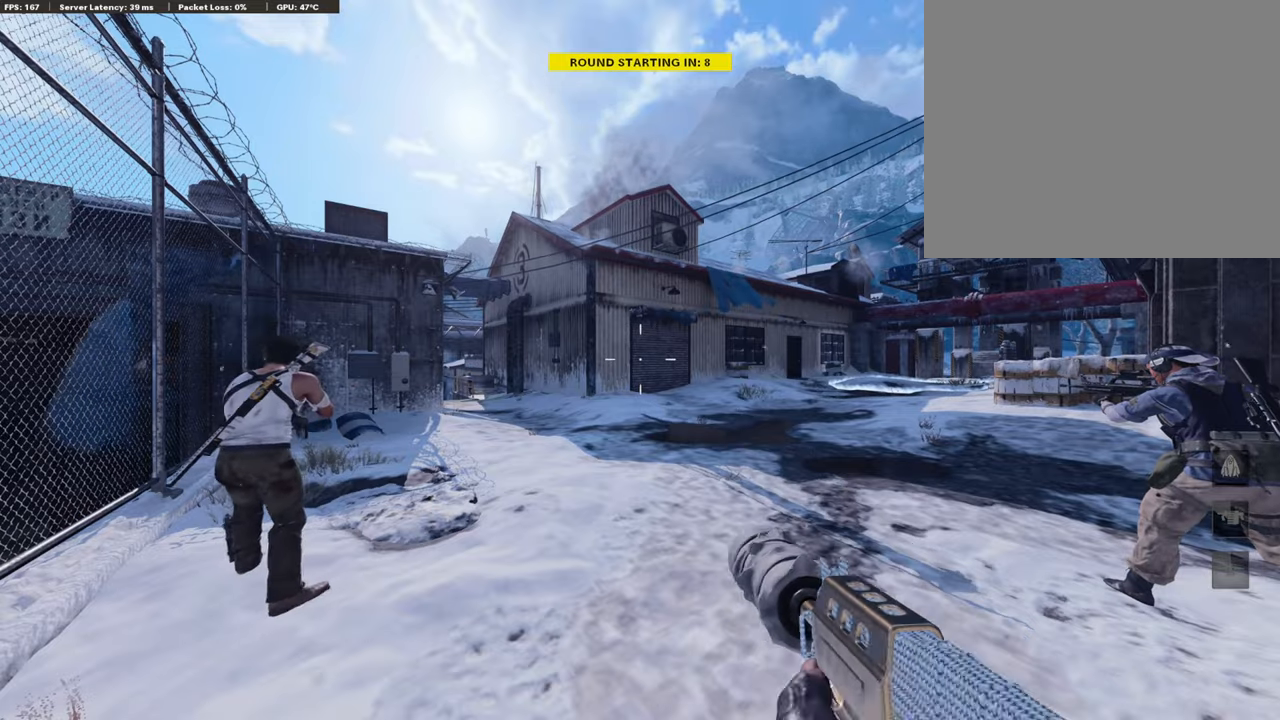
{"buttons": [], "left_stick": "center", "right_stick": "center", "events": [[187, "TRIANGLE", "down"], [324, "TRIANGLE", "up"], [375, "TRIANGLE", "down"], [460, "TRIANGLE", "up"]]}
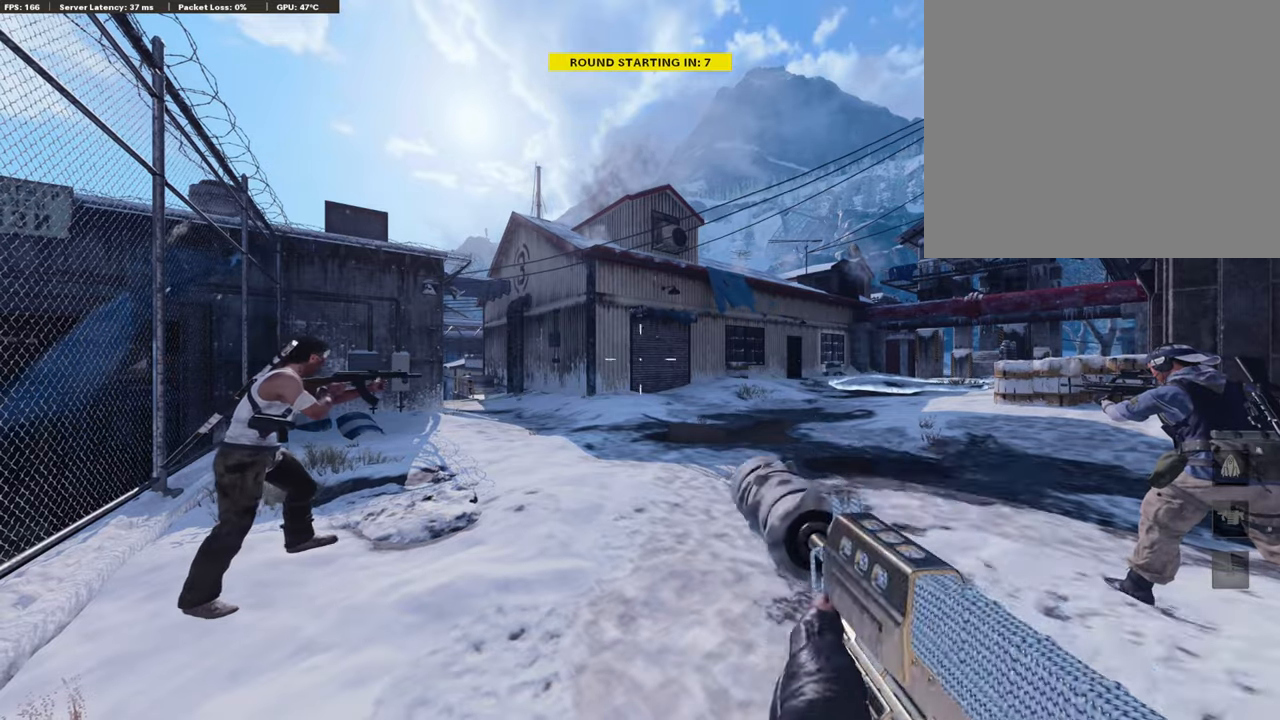
{"buttons": [], "left_stick": "center", "right_stick": "center", "events": [[51, "TRIANGLE", "down"], [119, "TRIANGLE", "up"], [187, "TRIANGLE", "down"], [307, "TRIANGLE", "up"], [375, "TRIANGLE", "down"], [477, "TRIANGLE", "up"]]}
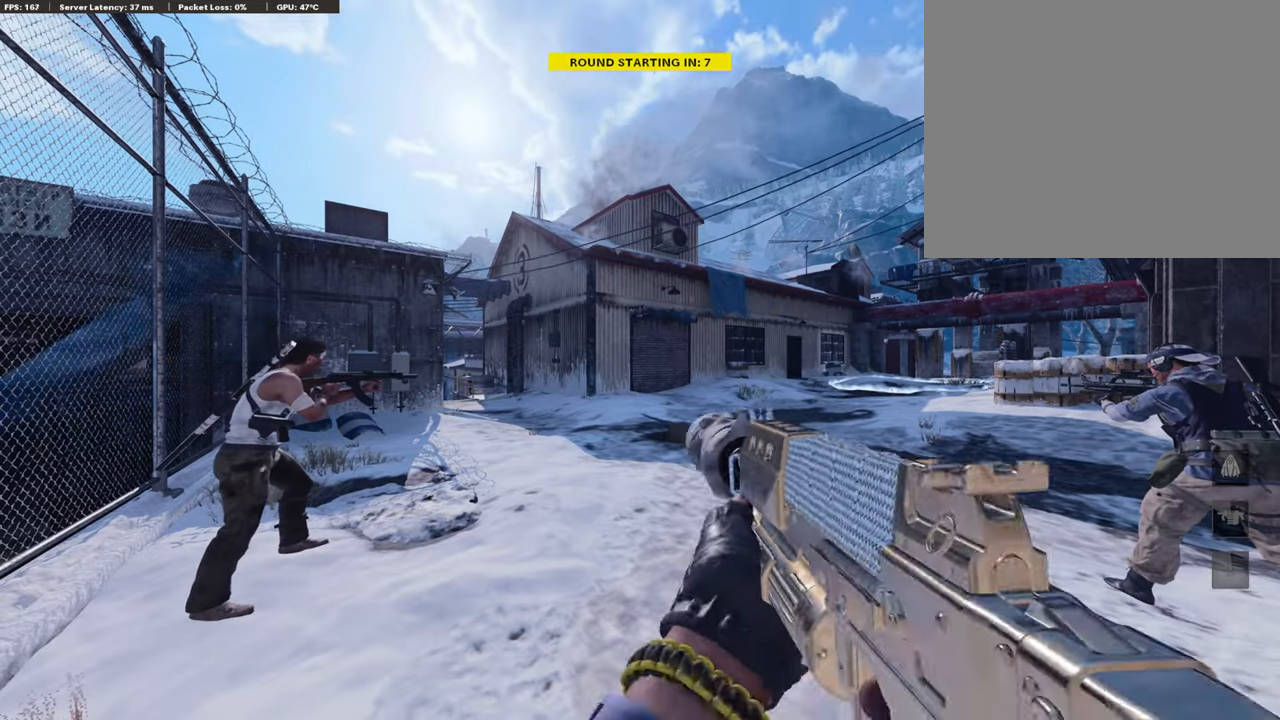
{"buttons": ["DPAD_LEFT"], "left_stick": "center", "right_stick": "left", "events": [[17, "TRIANGLE", "down"], [102, "TRIANGLE", "up"], [273, "DPAD_LEFT", "down"], [477, "right_stick", "left"]]}
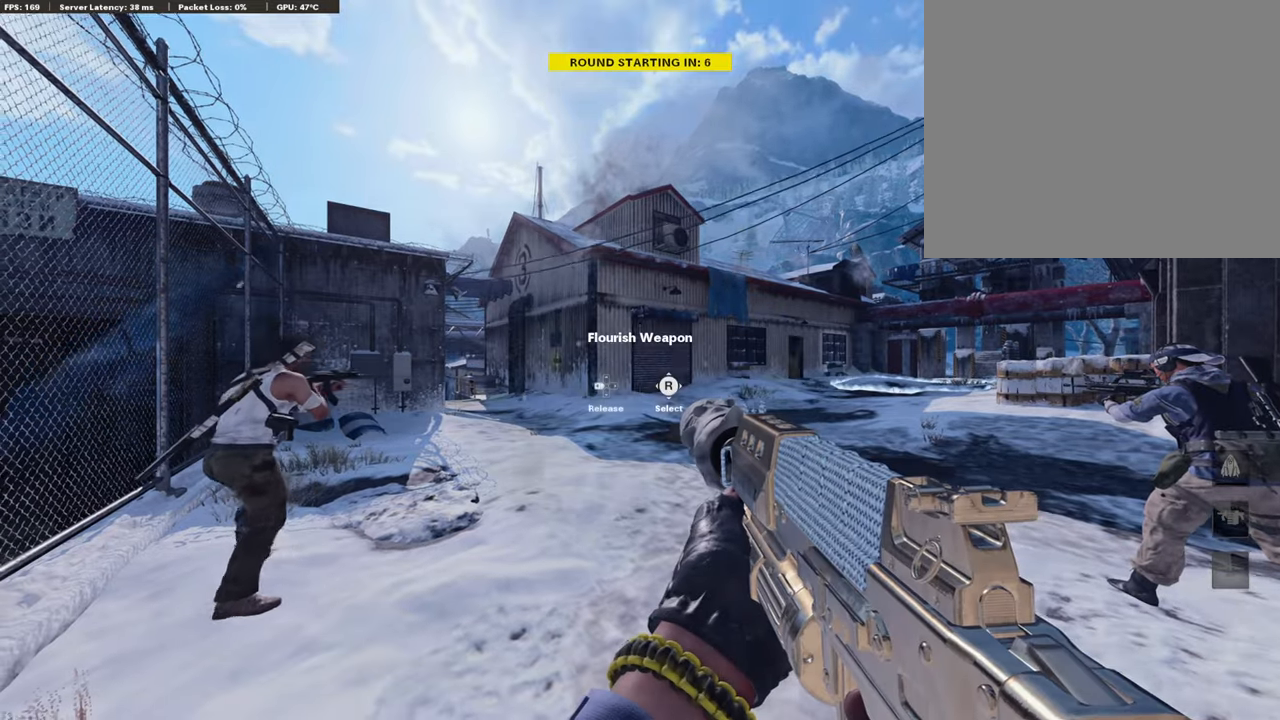
{"buttons": [], "left_stick": "center", "right_stick": "center", "events": [[102, "DPAD_LEFT", "up"], [102, "right_stick", "center"]]}
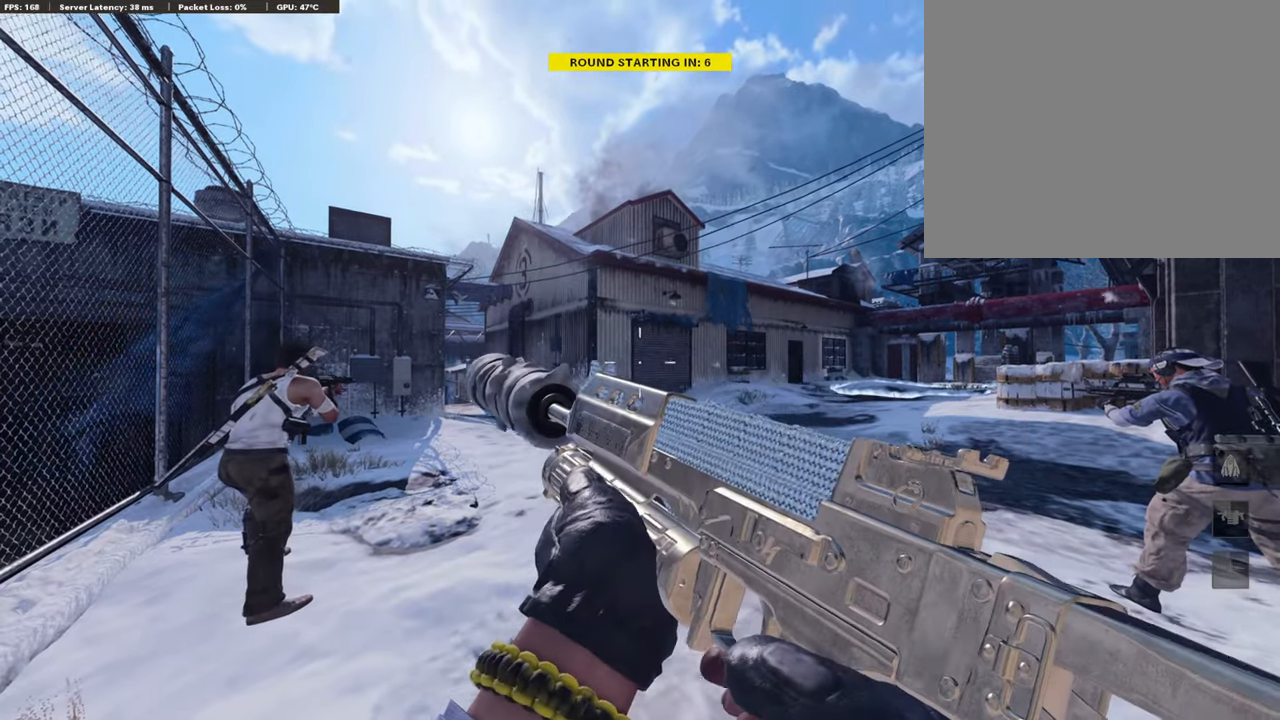
{"buttons": [], "left_stick": "center", "right_stick": "center", "events": []}
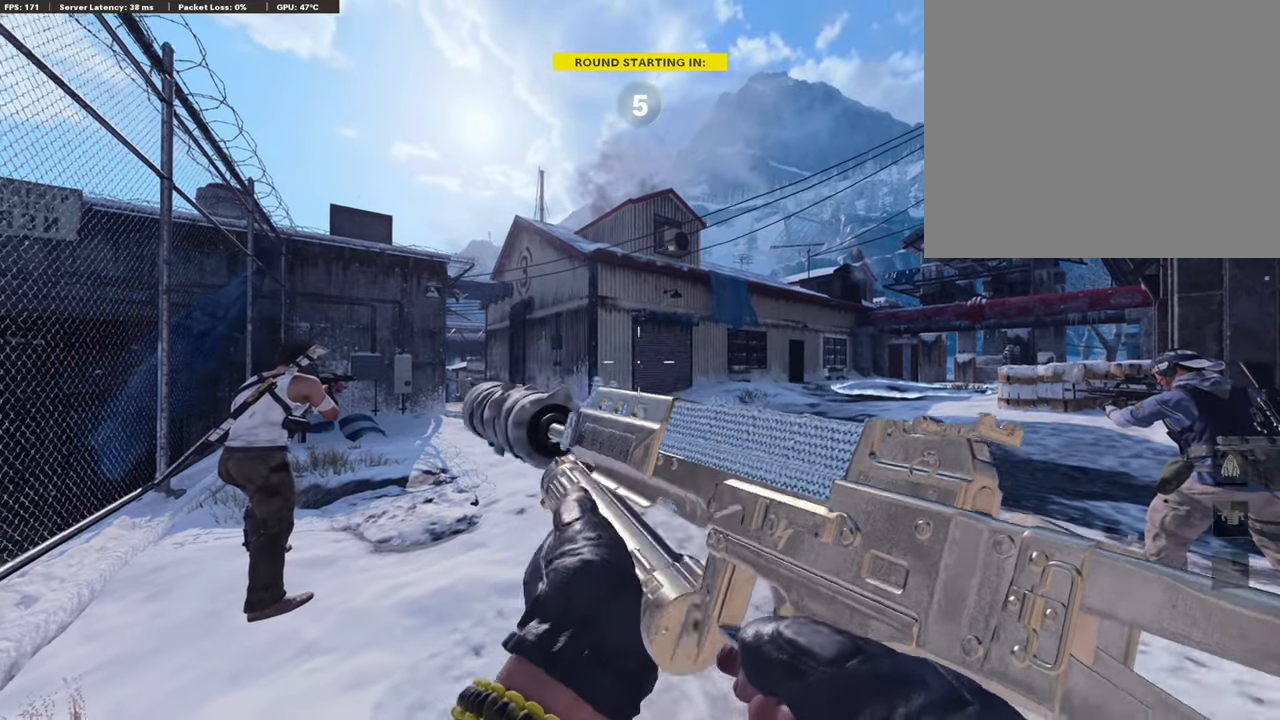
{"buttons": [], "left_stick": "center", "right_stick": "center", "events": []}
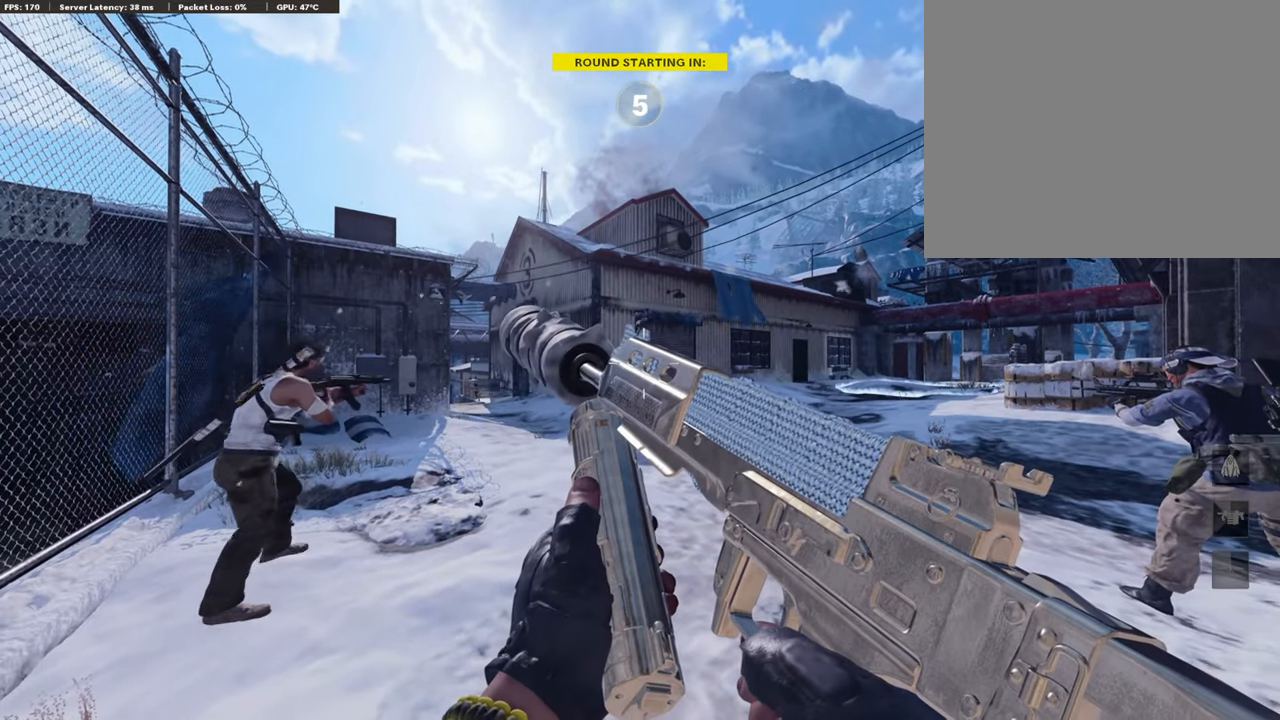
{"buttons": [], "left_stick": "center", "right_stick": "center", "events": []}
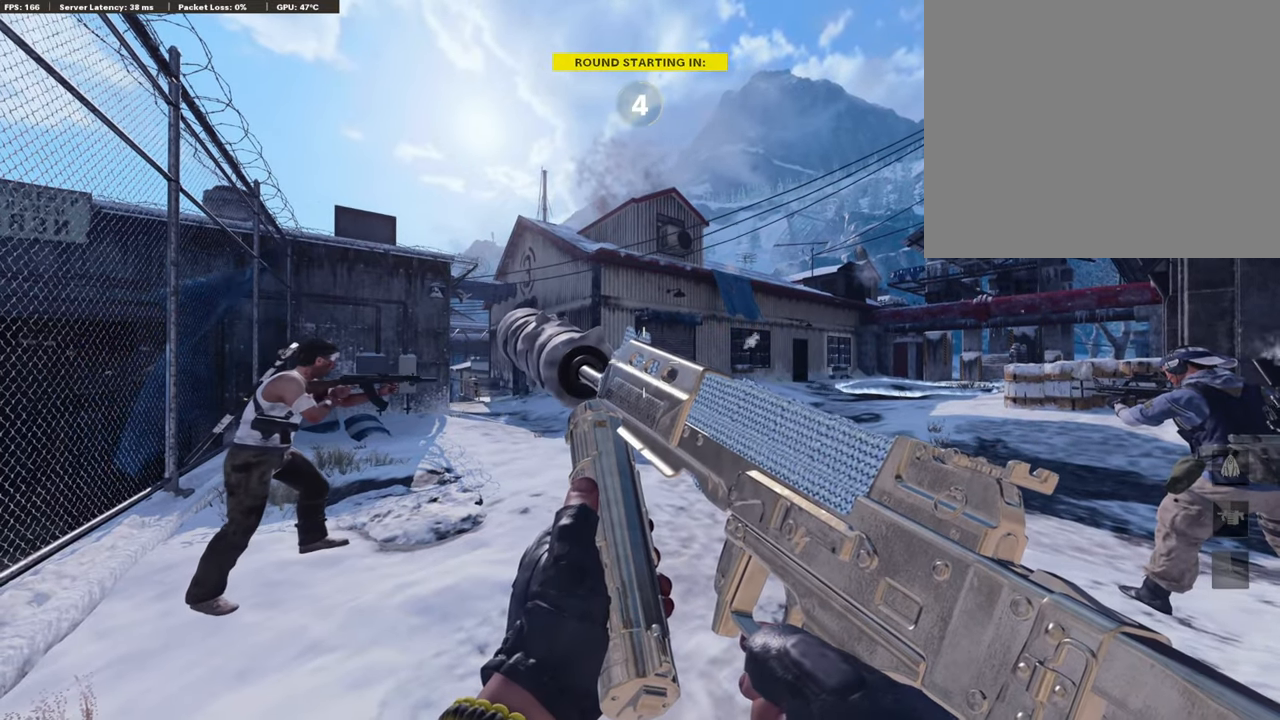
{"buttons": [], "left_stick": "center", "right_stick": "center", "events": []}
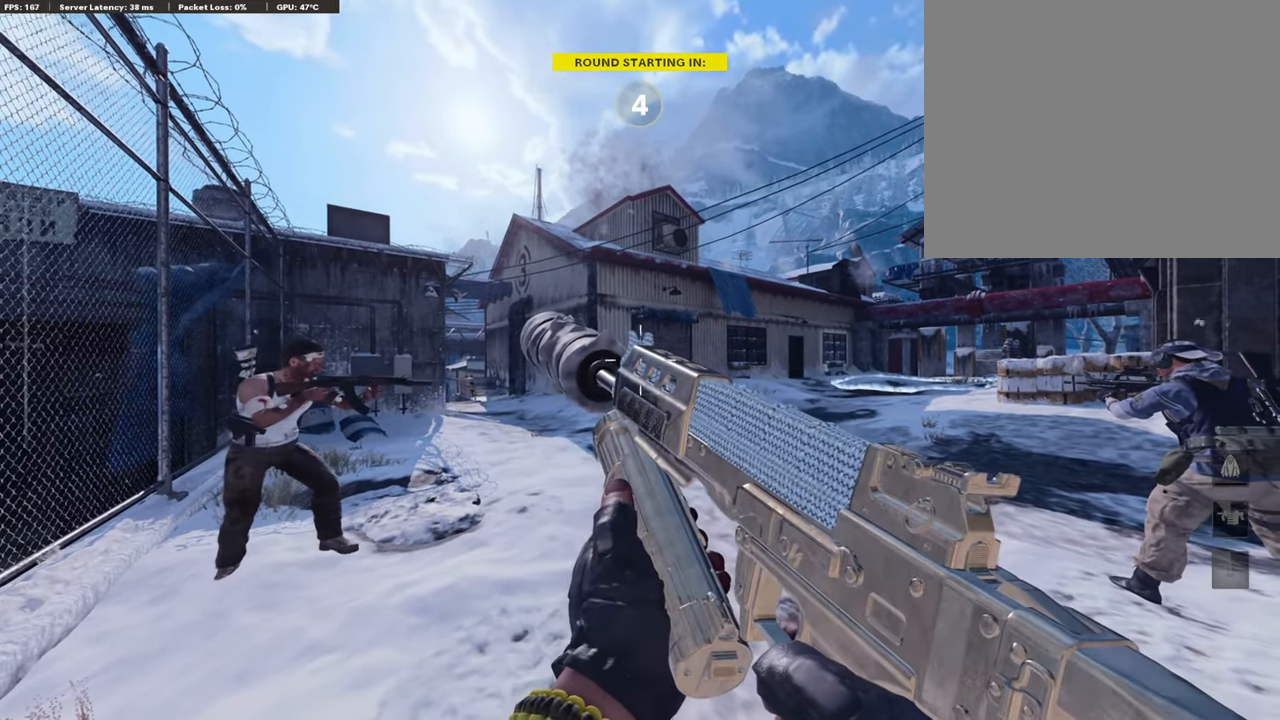
{"buttons": [], "left_stick": "center", "right_stick": "center", "events": []}
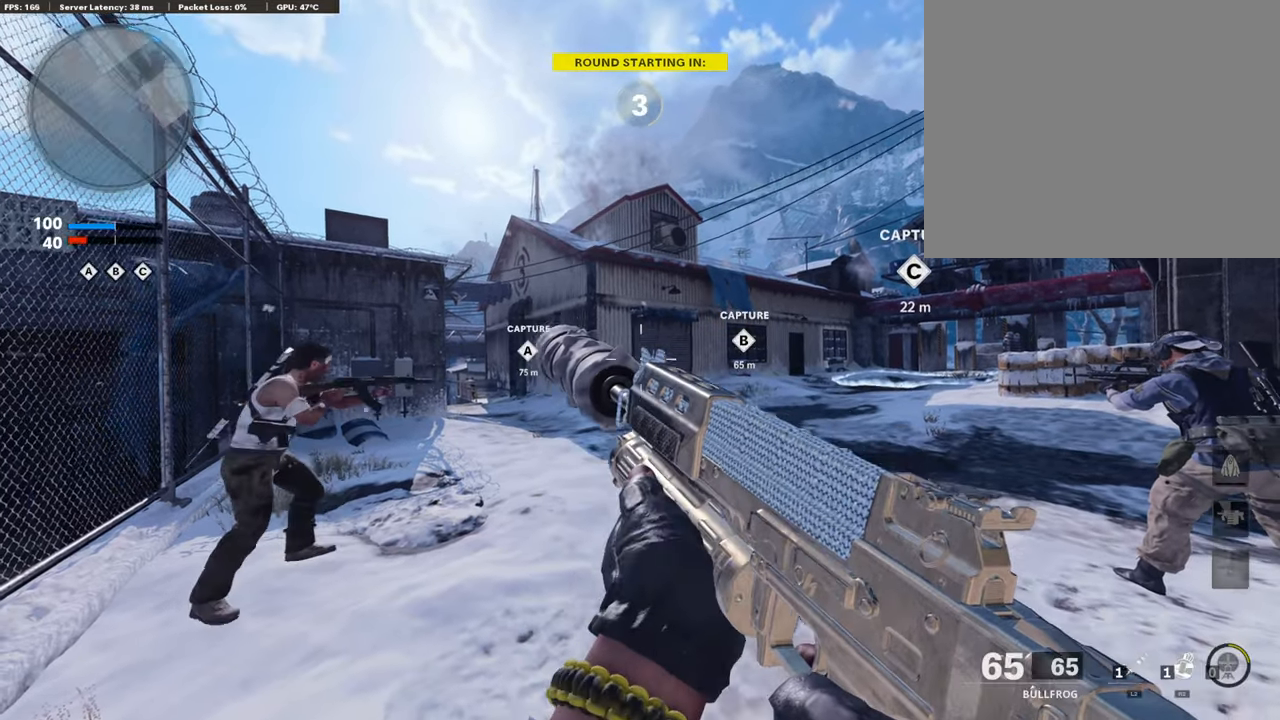
{"buttons": [], "left_stick": "center", "right_stick": "center", "events": []}
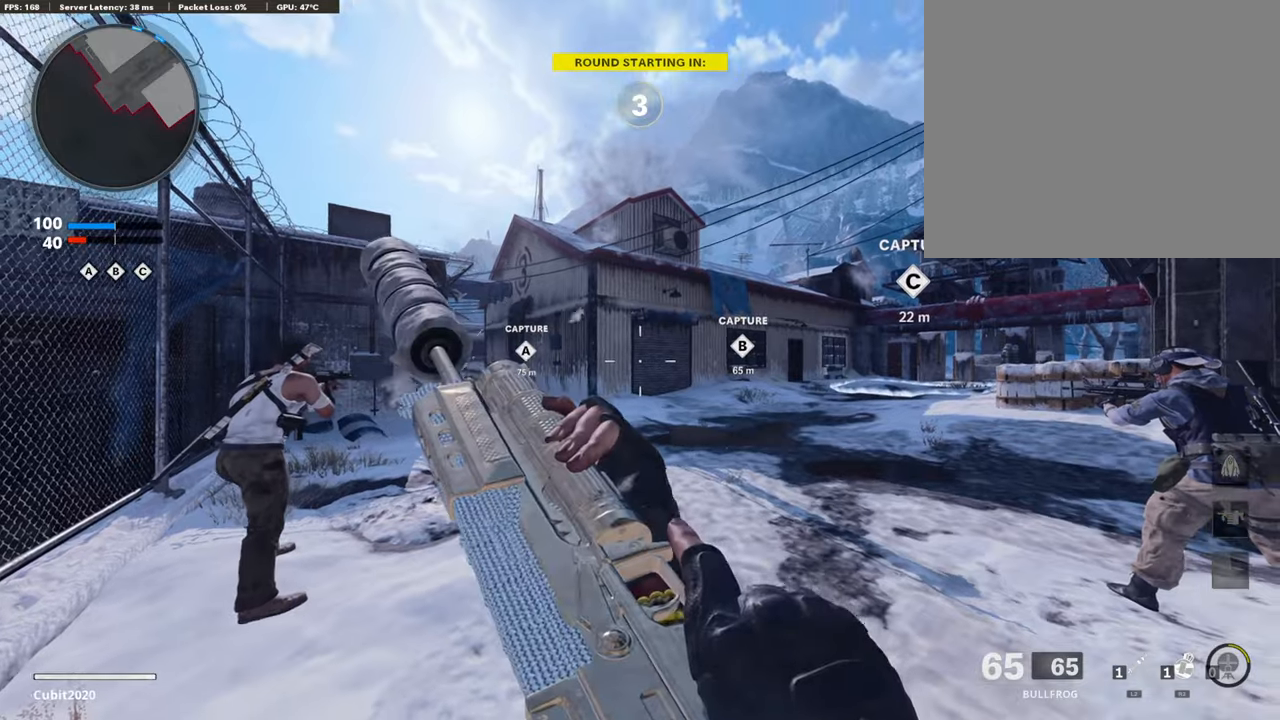
{"buttons": ["TRIANGLE"], "left_stick": "center", "right_stick": "center", "events": [[17, "TRIANGLE", "down"], [119, "TRIANGLE", "up"], [153, "TRIANGLE", "down"], [255, "TRIANGLE", "up"], [323, "TRIANGLE", "down"], [409, "TRIANGLE", "up"], [477, "TRIANGLE", "down"]]}
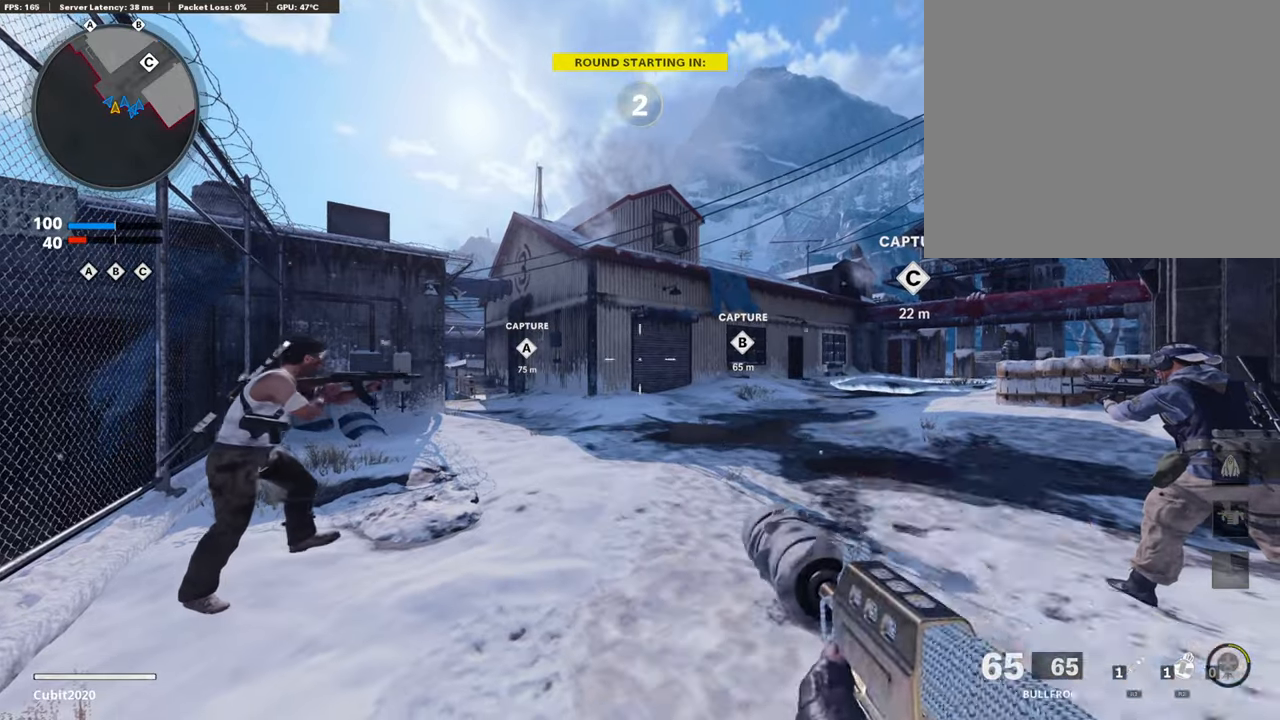
{"buttons": ["TRIANGLE"], "left_stick": "center", "right_stick": "center", "events": [[51, "TRIANGLE", "up"], [136, "TRIANGLE", "down"], [238, "TRIANGLE", "up"], [306, "TRIANGLE", "down"], [374, "TRIANGLE", "up"], [443, "TRIANGLE", "down"]]}
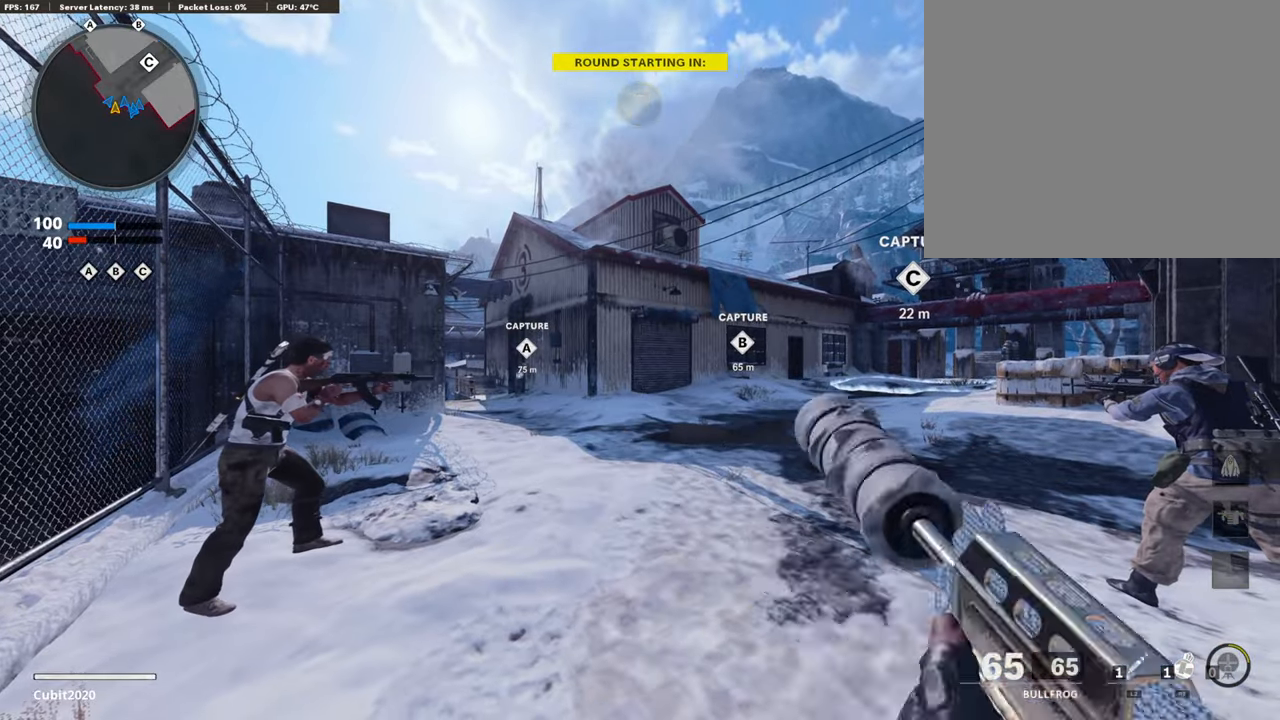
{"buttons": ["TRIANGLE"], "left_stick": "center", "right_stick": "center", "events": [[17, "TRIANGLE", "up"], [102, "TRIANGLE", "down"], [170, "TRIANGLE", "up"], [255, "TRIANGLE", "down"], [374, "TRIANGLE", "up"], [460, "TRIANGLE", "down"]]}
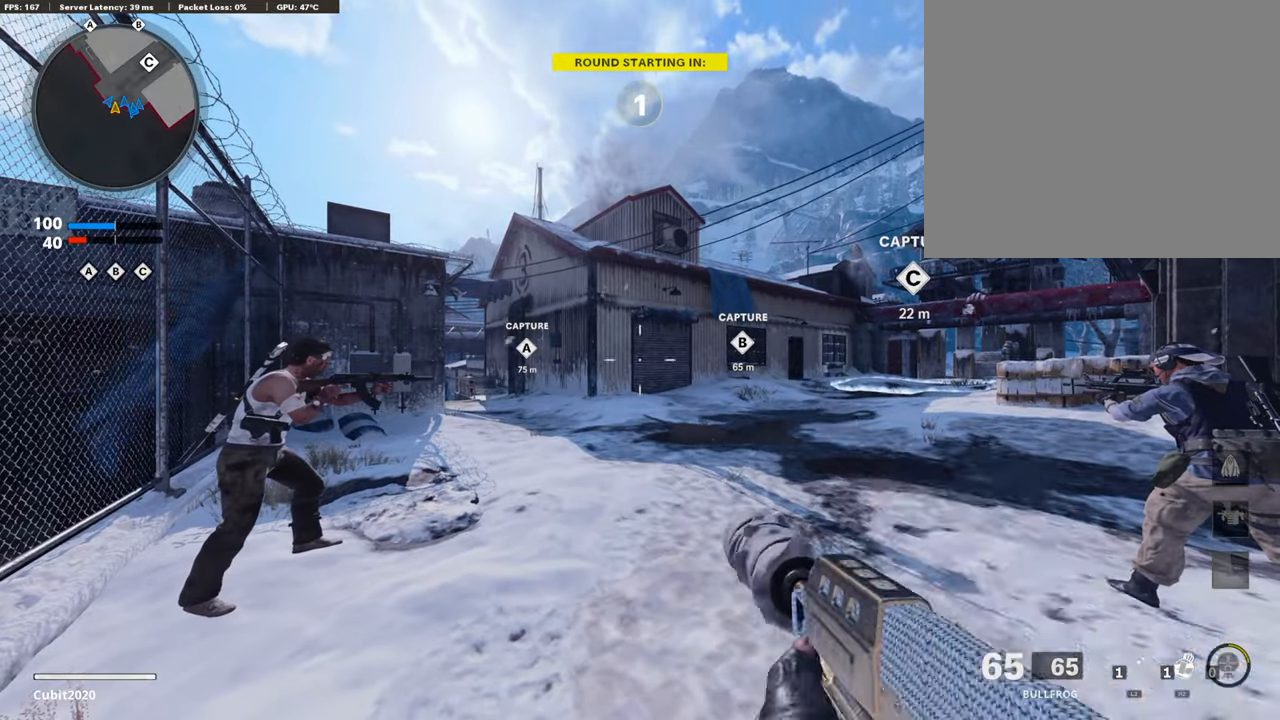
{"buttons": ["TRIANGLE"], "left_stick": "center", "right_stick": "center", "events": [[17, "TRIANGLE", "up"], [119, "TRIANGLE", "down"], [187, "TRIANGLE", "up"], [272, "TRIANGLE", "down"], [357, "TRIANGLE", "up"], [460, "TRIANGLE", "down"]]}
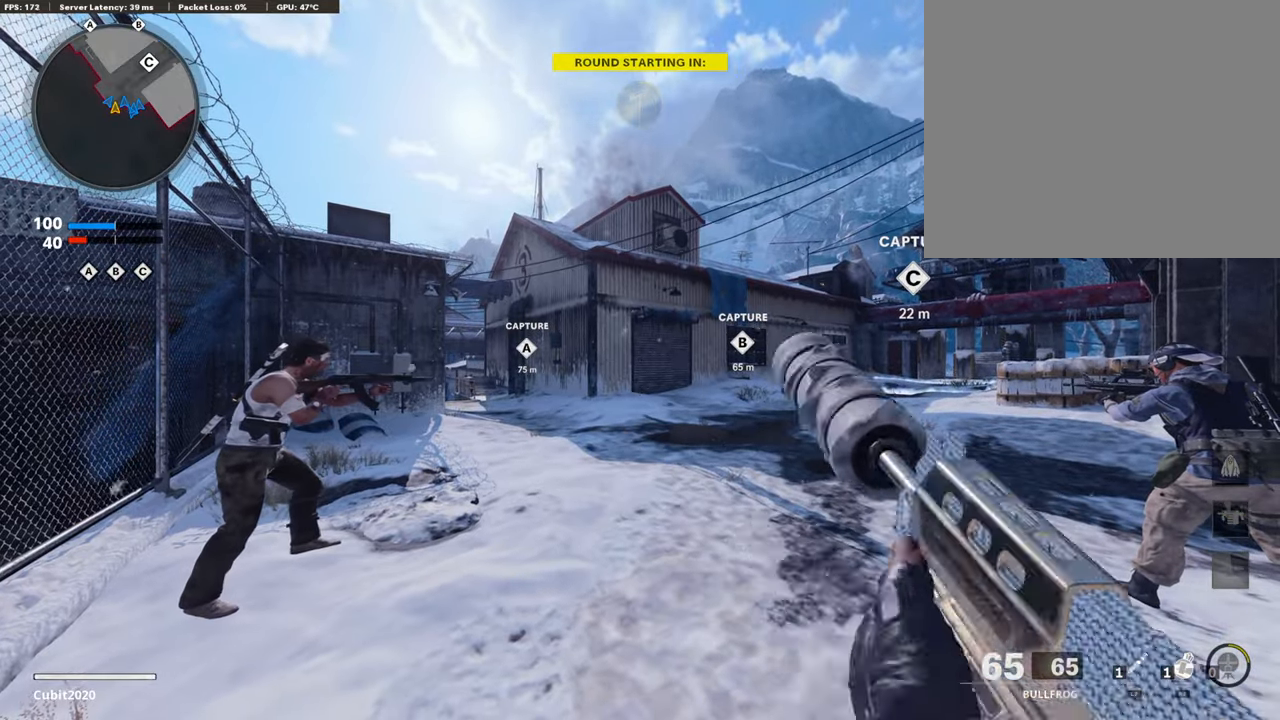
{"buttons": [], "left_stick": "center", "right_stick": "center", "events": [[34, "TRIANGLE", "up"], [119, "TRIANGLE", "down"], [170, "TRIANGLE", "up"], [289, "TRIANGLE", "down"], [391, "TRIANGLE", "up"], [443, "TRIANGLE", "down"], [494, "TRIANGLE", "up"]]}
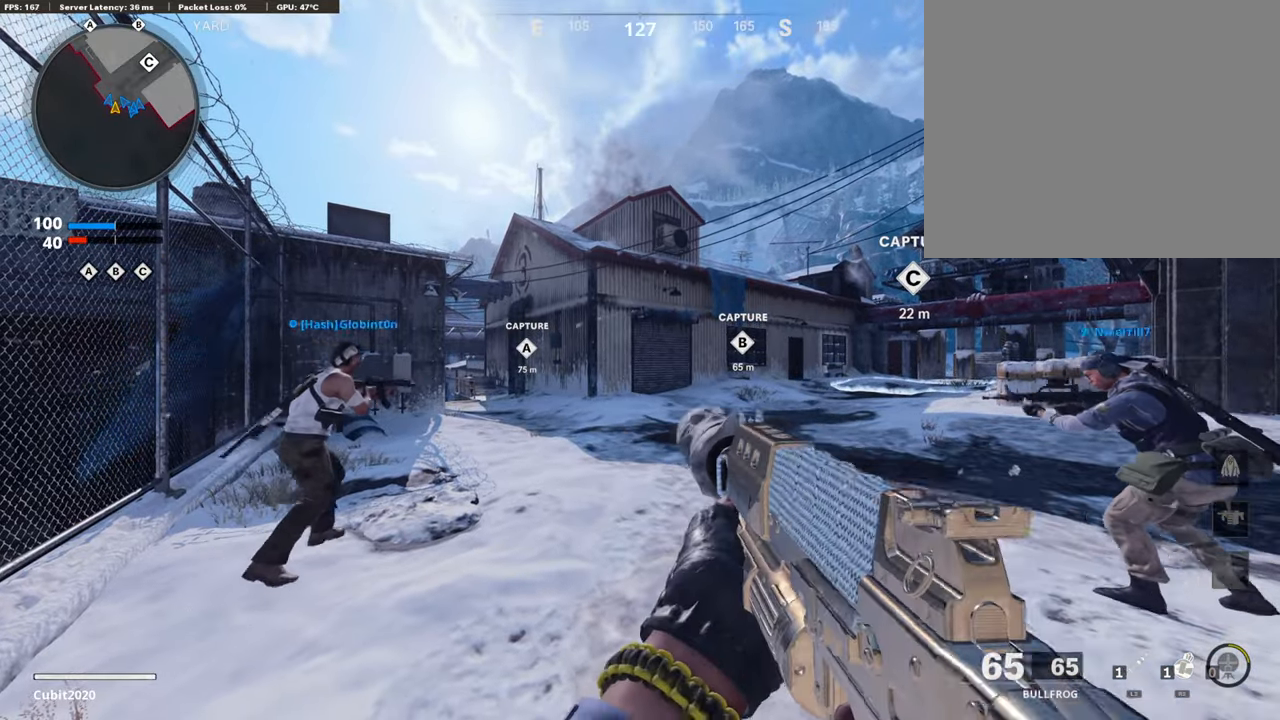
{"buttons": ["L3"], "left_stick": "up", "right_stick": "center", "events": [[136, "left_stick", "up-left"], [255, "L3", "down"], [460, "left_stick", "up"]]}
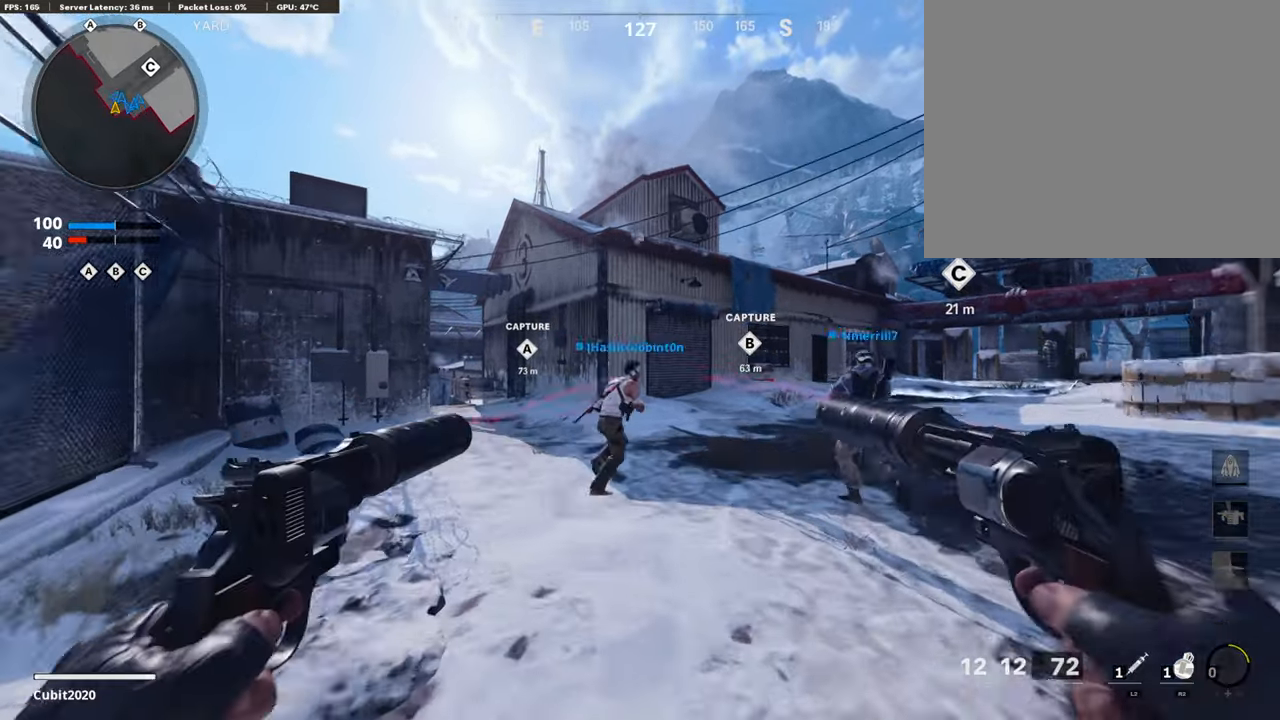
{"buttons": [], "left_stick": "up", "right_stick": "center", "events": [[17, "right_stick", "down-left"], [51, "L3", "up"], [102, "right_stick", "center"], [170, "TRIANGLE", "down"], [255, "TRIANGLE", "up"], [340, "CROSS", "down"], [460, "CROSS", "up"]]}
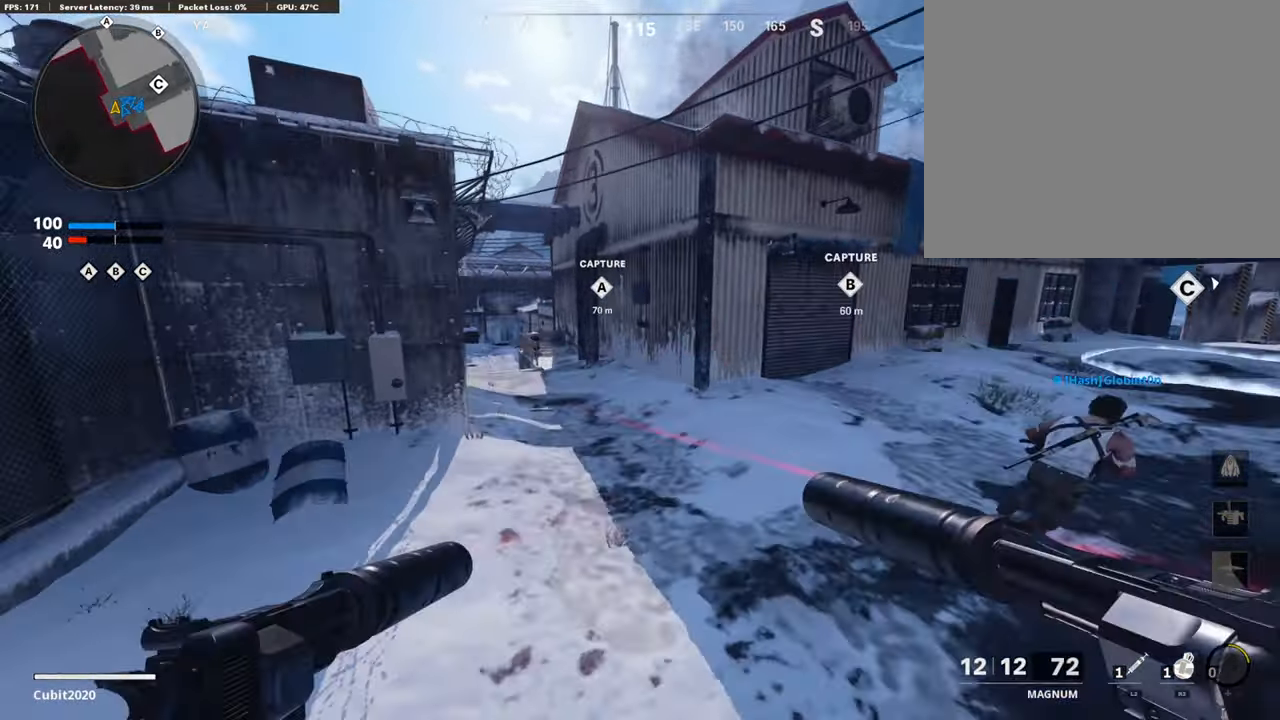
{"buttons": [], "left_stick": "up-left", "right_stick": "center", "events": [[85, "left_stick", "up-left"], [238, "R3", "down"], [357, "right_stick", "left"], [443, "right_stick", "center"], [511, "R3", "up"]]}
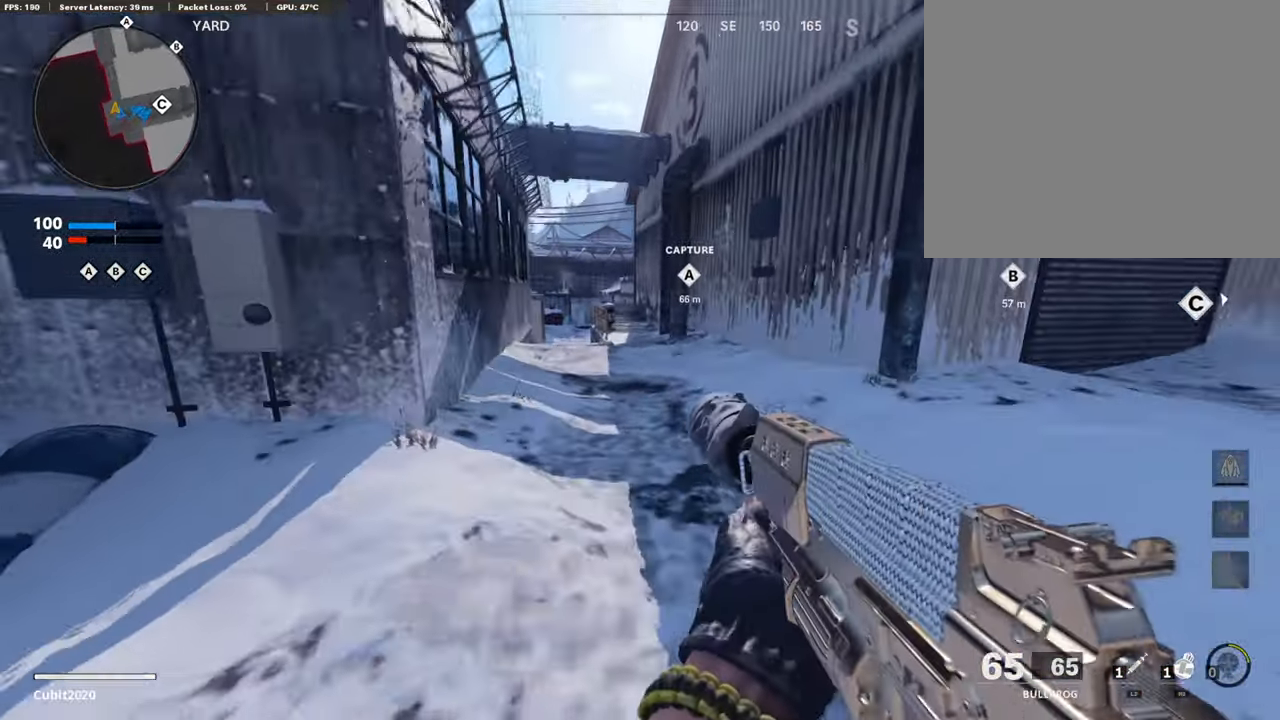
{"buttons": ["TRIANGLE", "L3"], "left_stick": "up", "right_stick": "center", "events": [[153, "left_stick", "up"], [170, "R3", "down"], [255, "R3", "up"], [272, "right_stick", "up"], [357, "L3", "down"], [357, "right_stick", "center"], [477, "TRIANGLE", "down"]]}
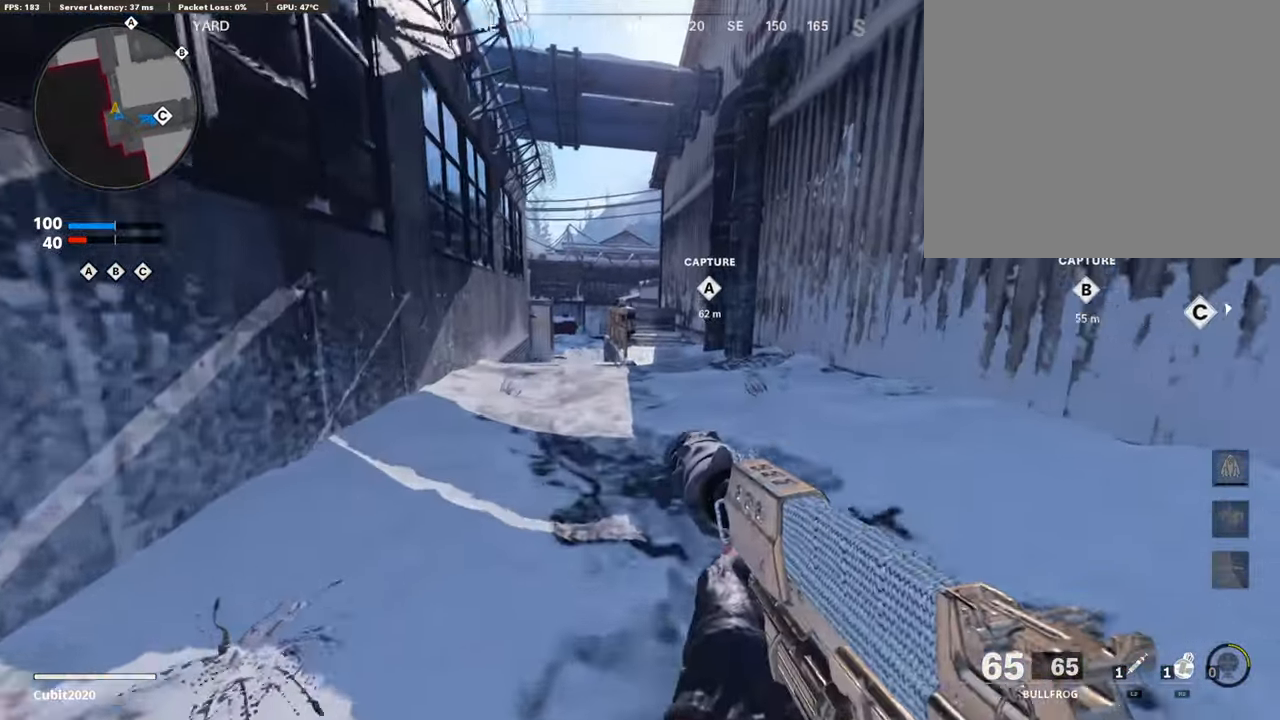
{"buttons": [], "left_stick": "up", "right_stick": "center", "events": [[34, "L3", "up"], [85, "TRIANGLE", "up"], [136, "TRIANGLE", "down"], [221, "TRIANGLE", "up"]]}
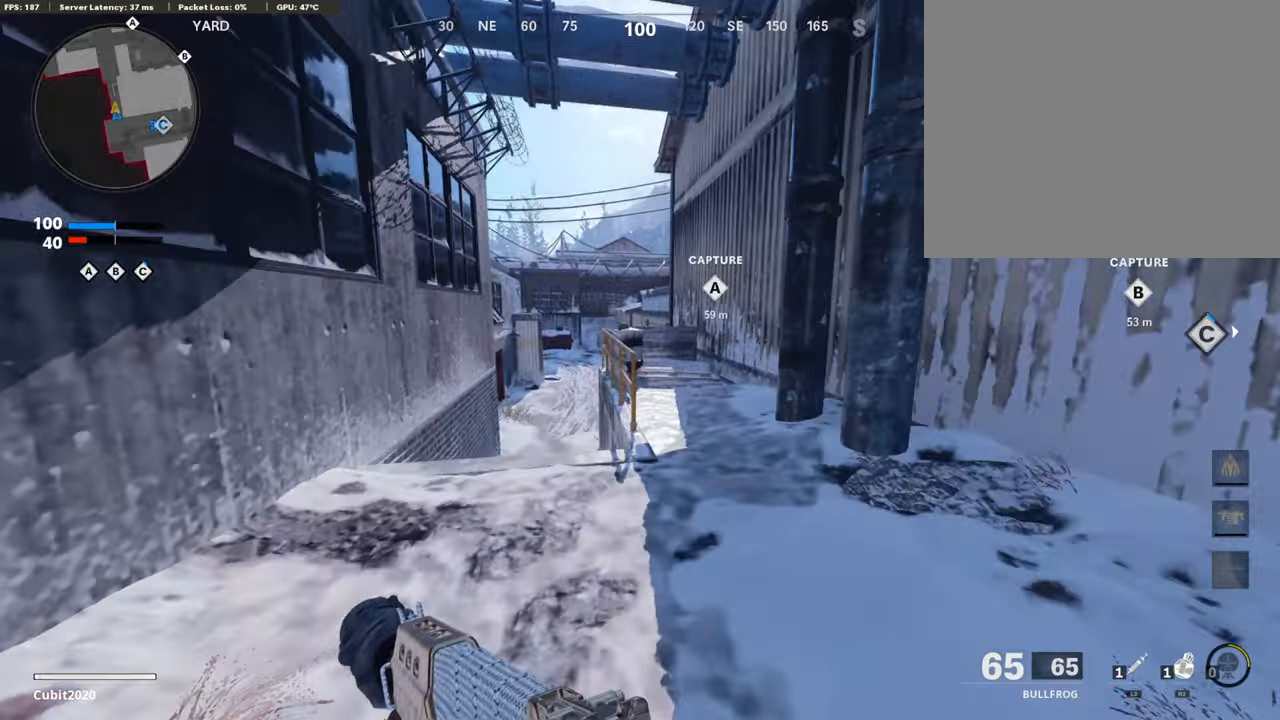
{"buttons": [], "left_stick": "up-left", "right_stick": "center", "events": [[256, "CROSS", "down"], [426, "CROSS", "up"], [443, "left_stick", "up-left"]]}
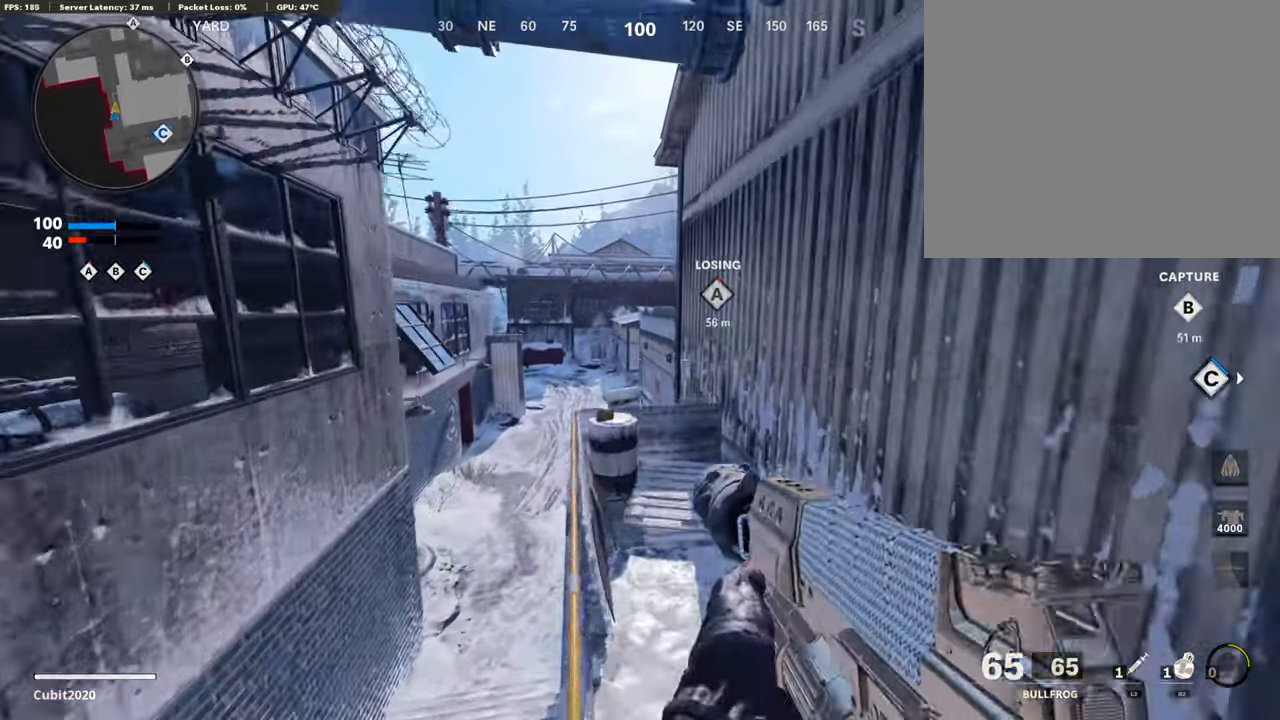
{"buttons": [], "left_stick": "up", "right_stick": "center", "events": [[205, "L3", "down"], [239, "right_stick", "down"], [358, "L3", "up"], [358, "left_stick", "up"], [358, "right_stick", "center"]]}
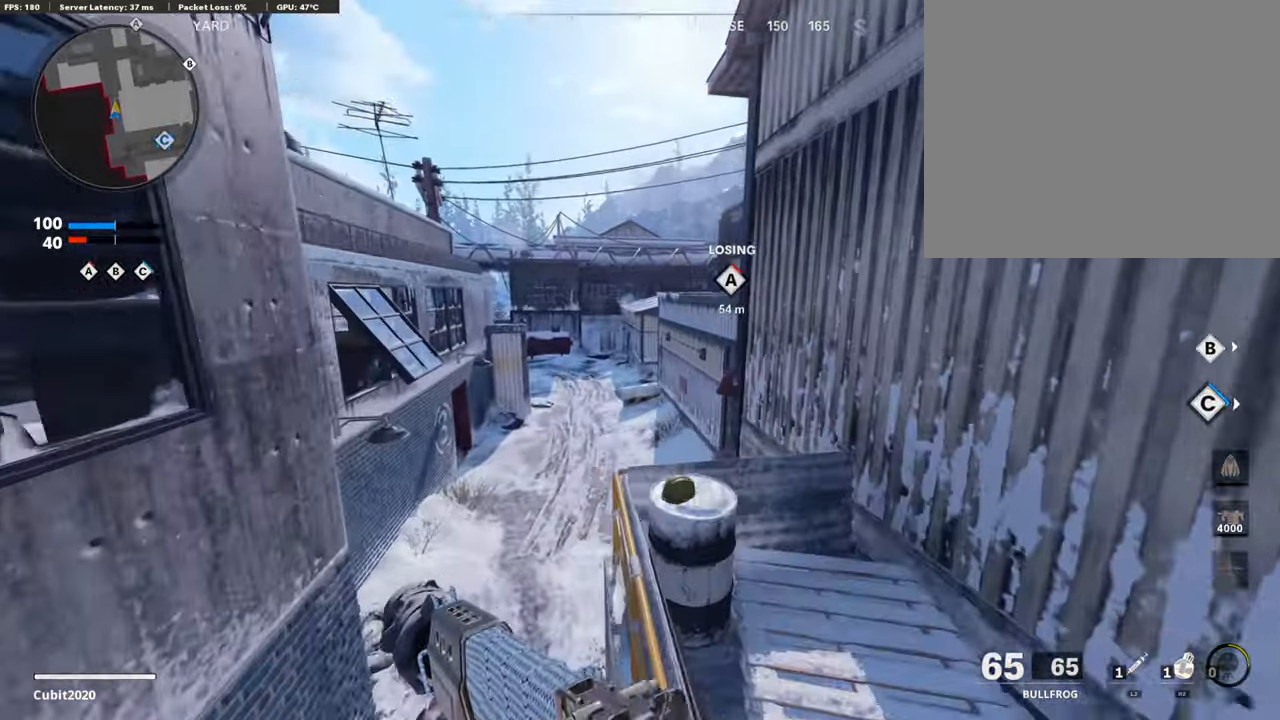
{"buttons": ["R3"], "left_stick": "up", "right_stick": "center", "events": [[324, "R3", "down"]]}
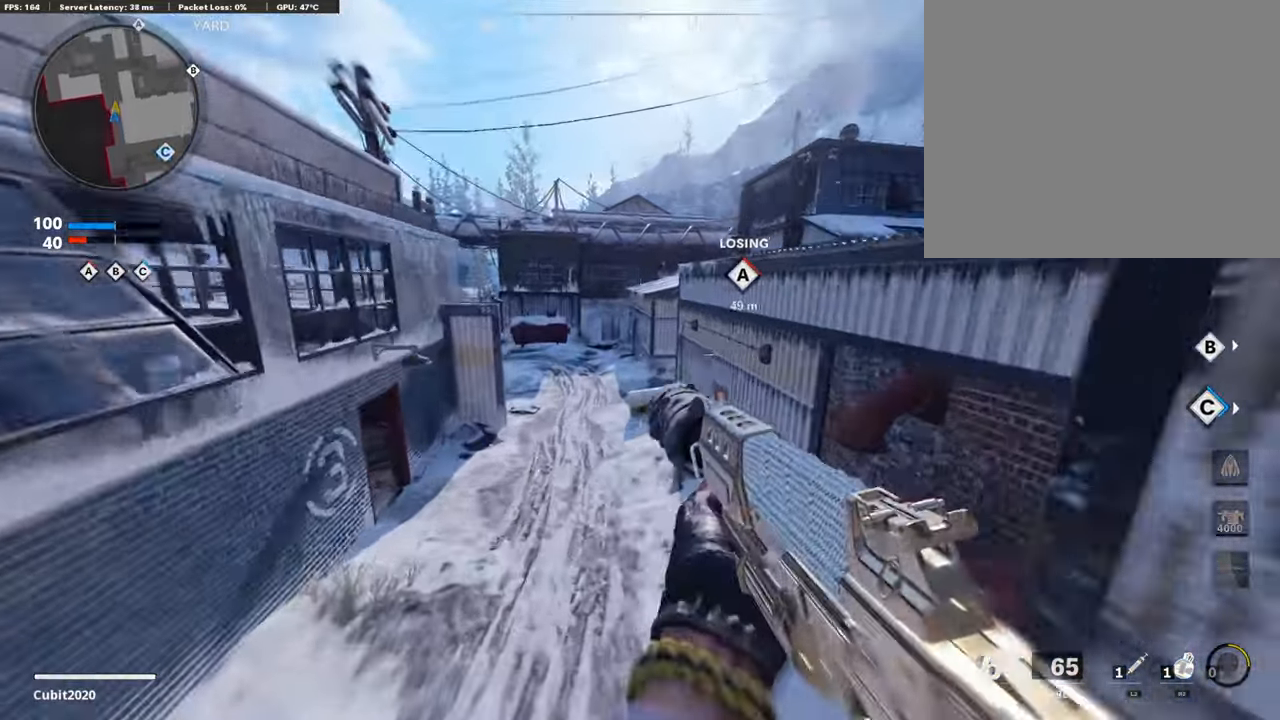
{"buttons": [], "left_stick": "up", "right_stick": "center", "events": [[34, "R3", "up"]]}
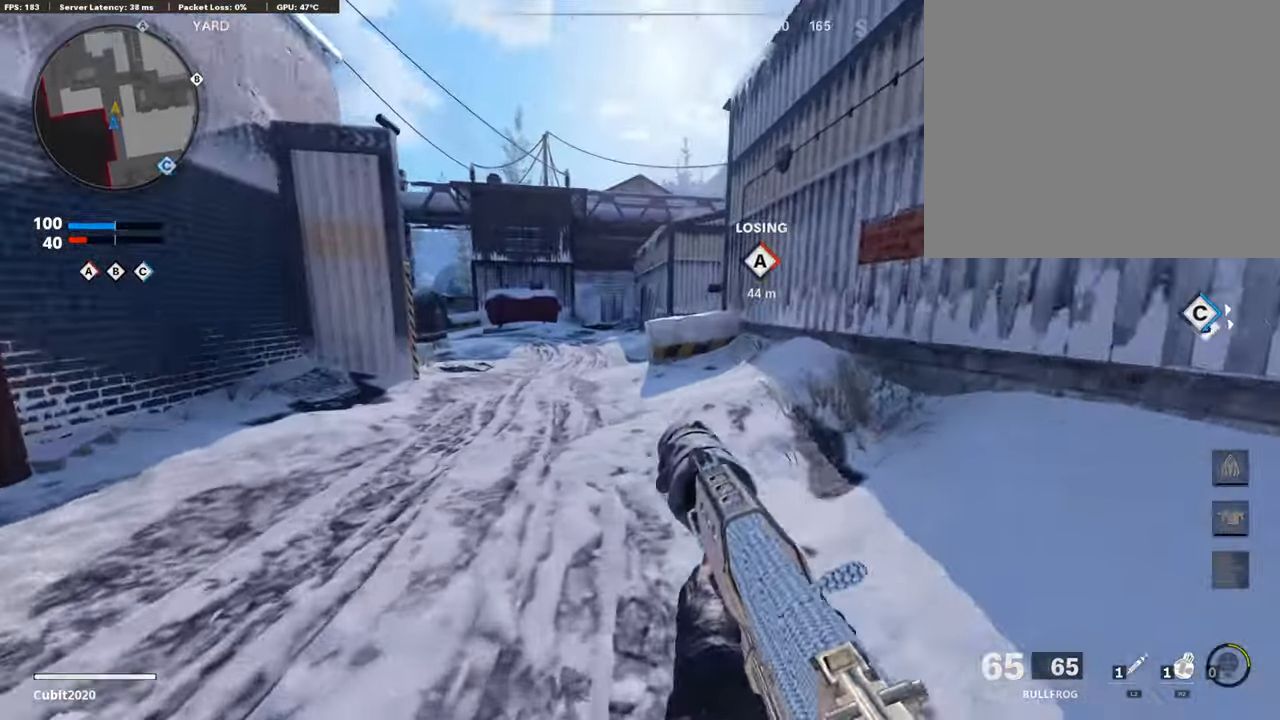
{"buttons": ["CROSS"], "left_stick": "up", "right_stick": "right", "events": [[205, "L3", "down"], [375, "right_stick", "right"], [392, "L3", "up"], [494, "CROSS", "down"]]}
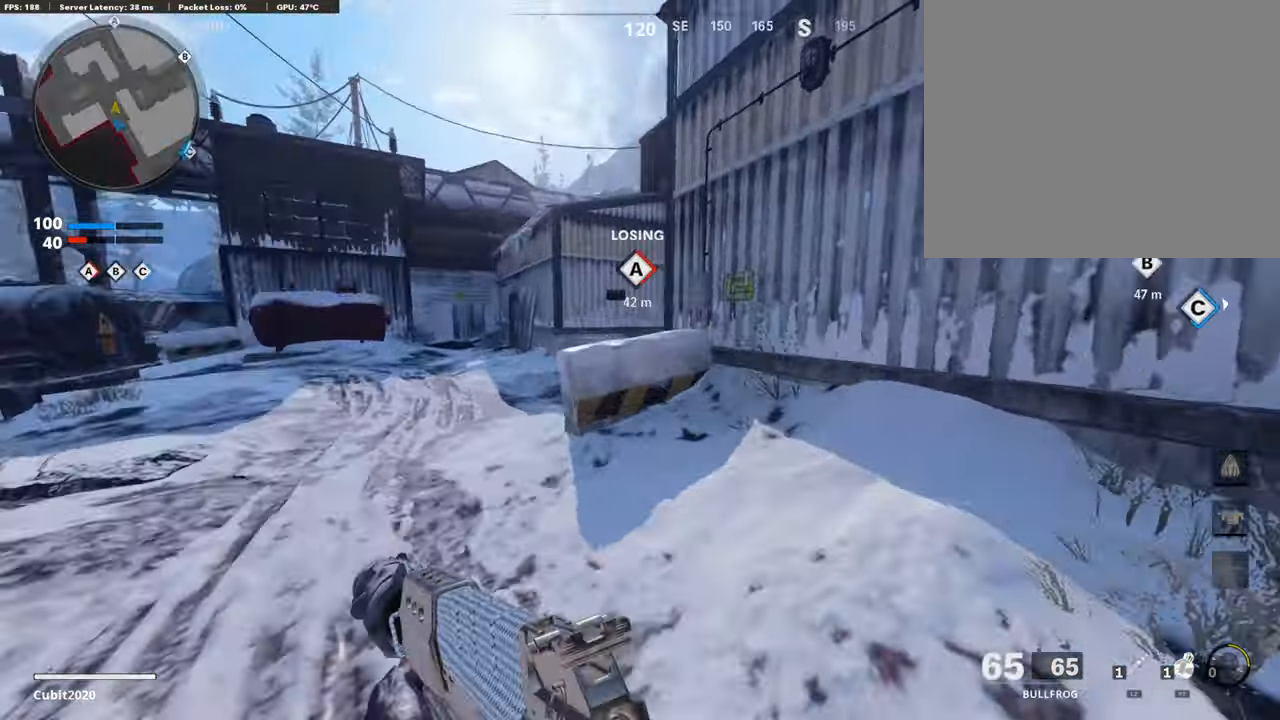
{"buttons": ["L3"], "left_stick": "up-left", "right_stick": "center", "events": [[51, "right_stick", "center"], [86, "CROSS", "up"], [86, "left_stick", "up-left"], [205, "TRIANGLE", "down"], [222, "left_stick", "center"], [290, "TRIANGLE", "up"], [341, "TRIANGLE", "down"], [426, "TRIANGLE", "up"], [426, "left_stick", "up-left"], [494, "L3", "down"]]}